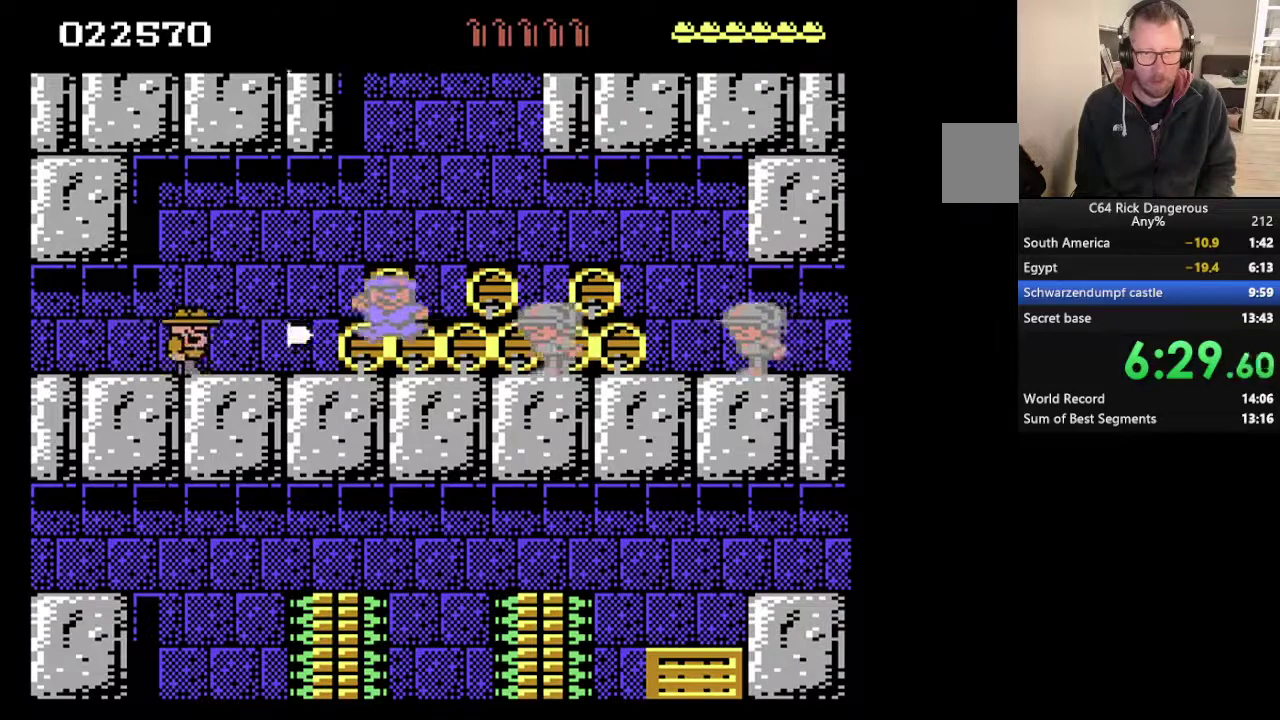
Gameplay with a controller; each line is a JSON object with the inputs held at the frame after it. "events" lists button and stick changes between this image and that frame as [ms after this image, input, new state], when the widget could be followed in between. This overlay highlights the sticks when they move; stick clicks (L3) are not distinguishable. Not read: HOME L3 R3 left_stick.
{"buttons": ["DPAD_RIGHT"], "events": [[167, "DPAD_RIGHT", "down"]]}
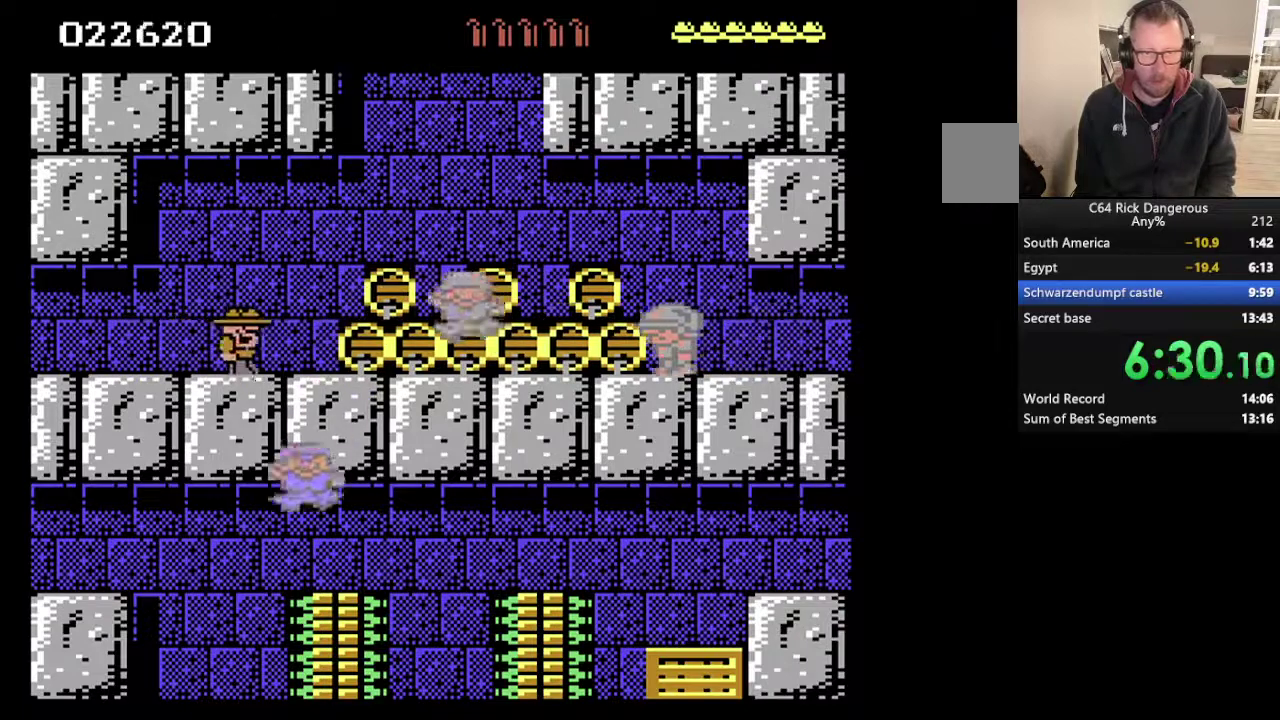
{"buttons": ["DPAD_RIGHT"], "events": []}
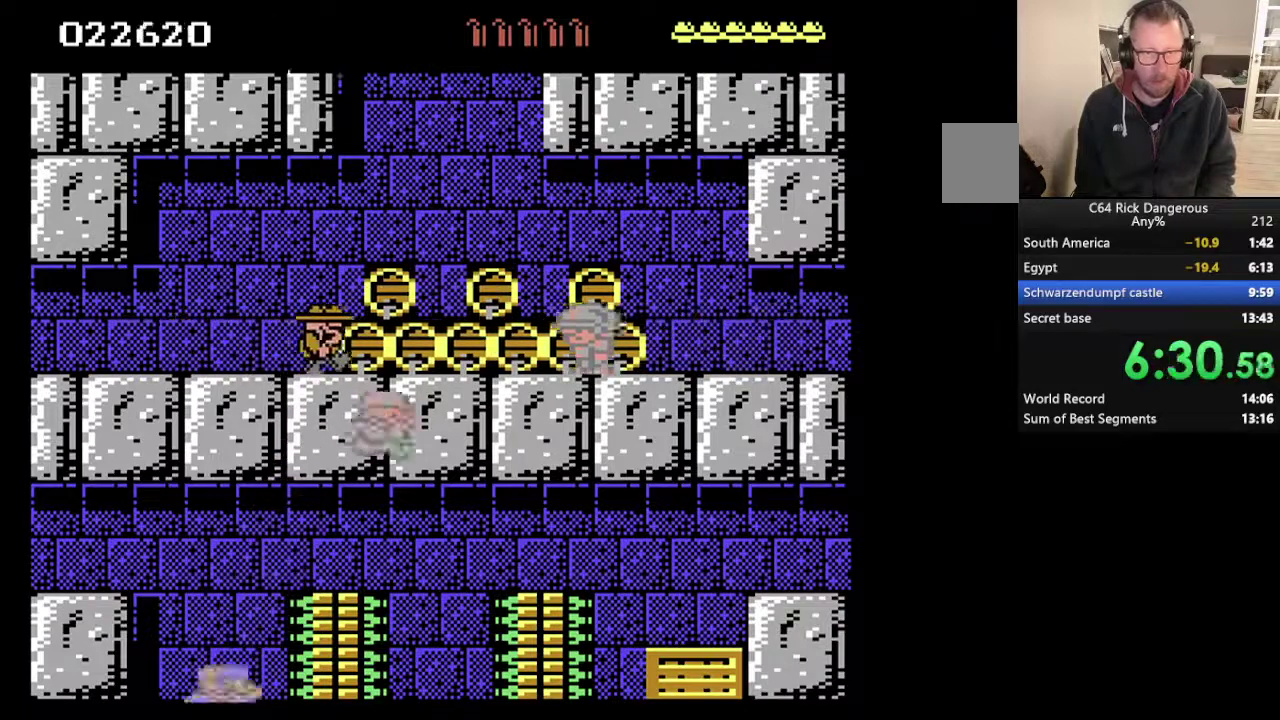
{"buttons": ["DPAD_RIGHT"], "events": []}
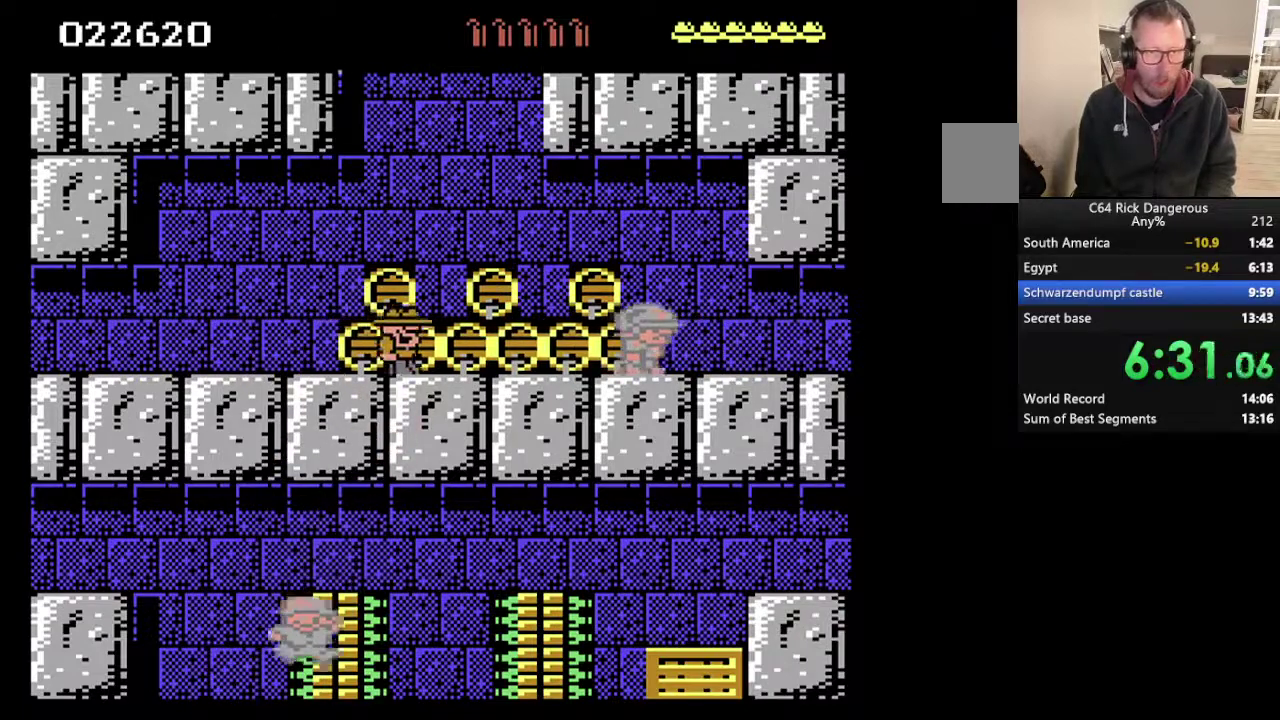
{"buttons": ["DPAD_RIGHT"], "events": []}
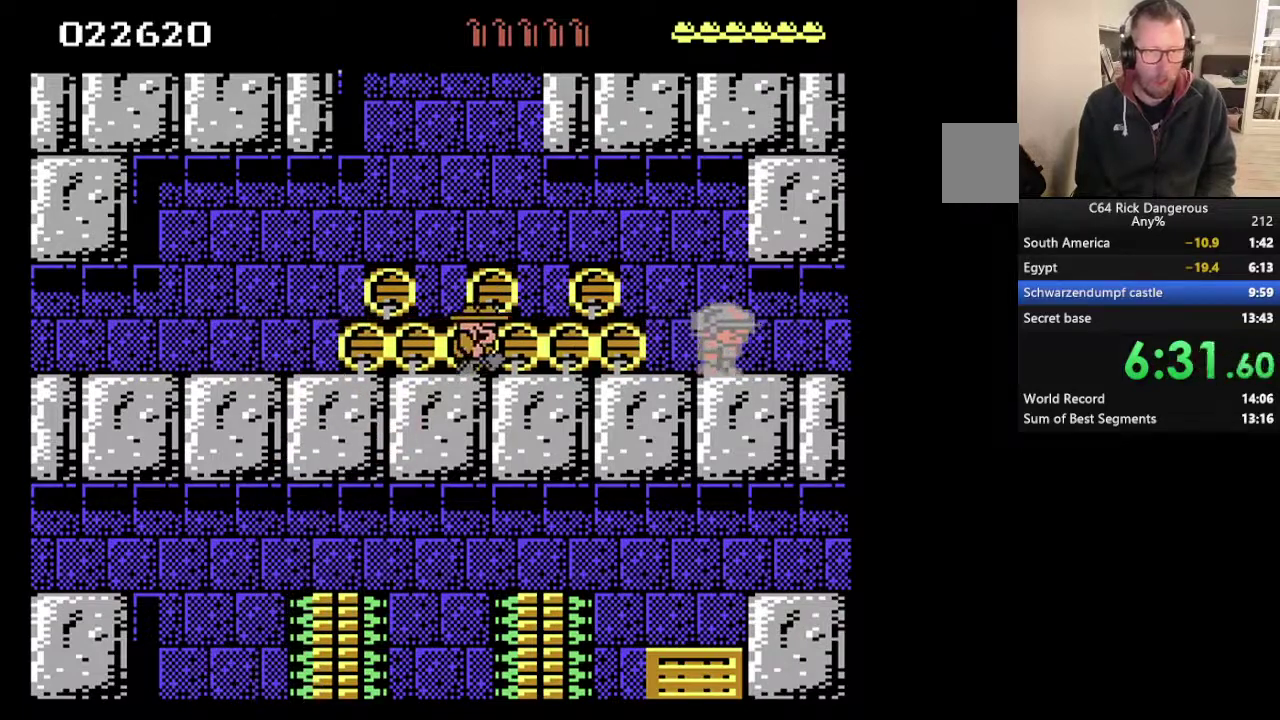
{"buttons": ["DPAD_RIGHT"], "events": []}
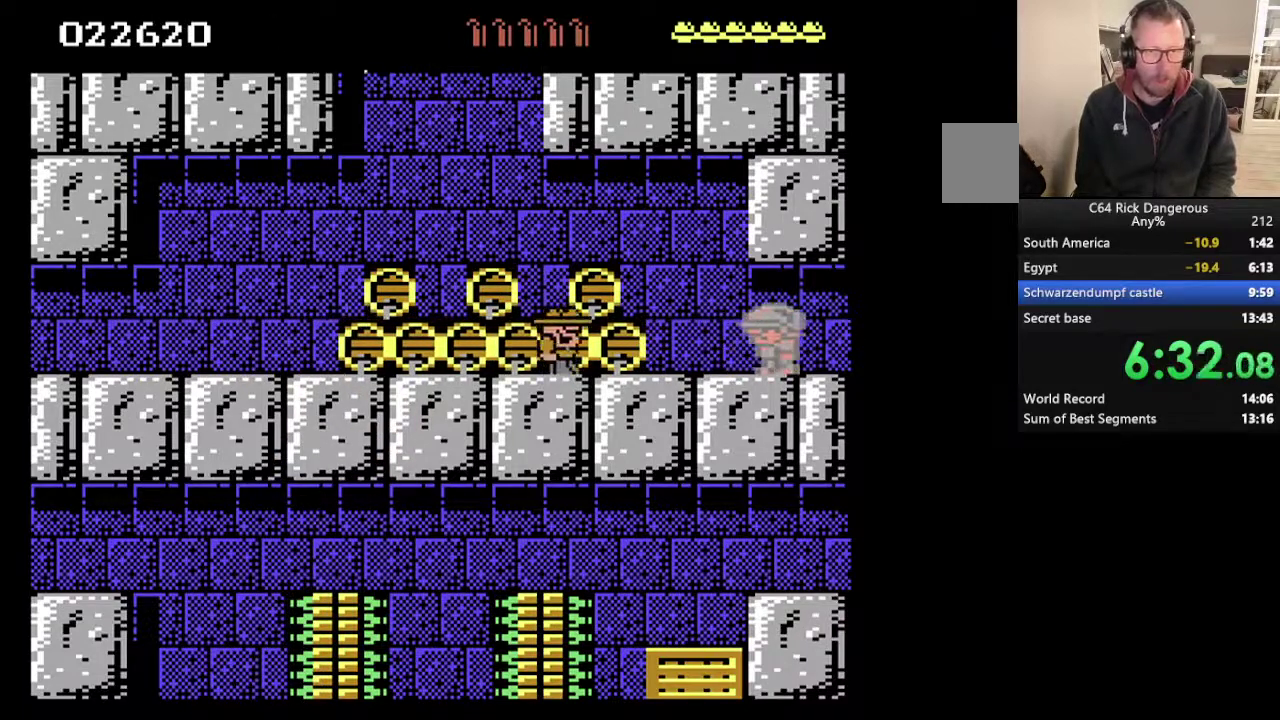
{"buttons": ["DPAD_RIGHT"], "events": []}
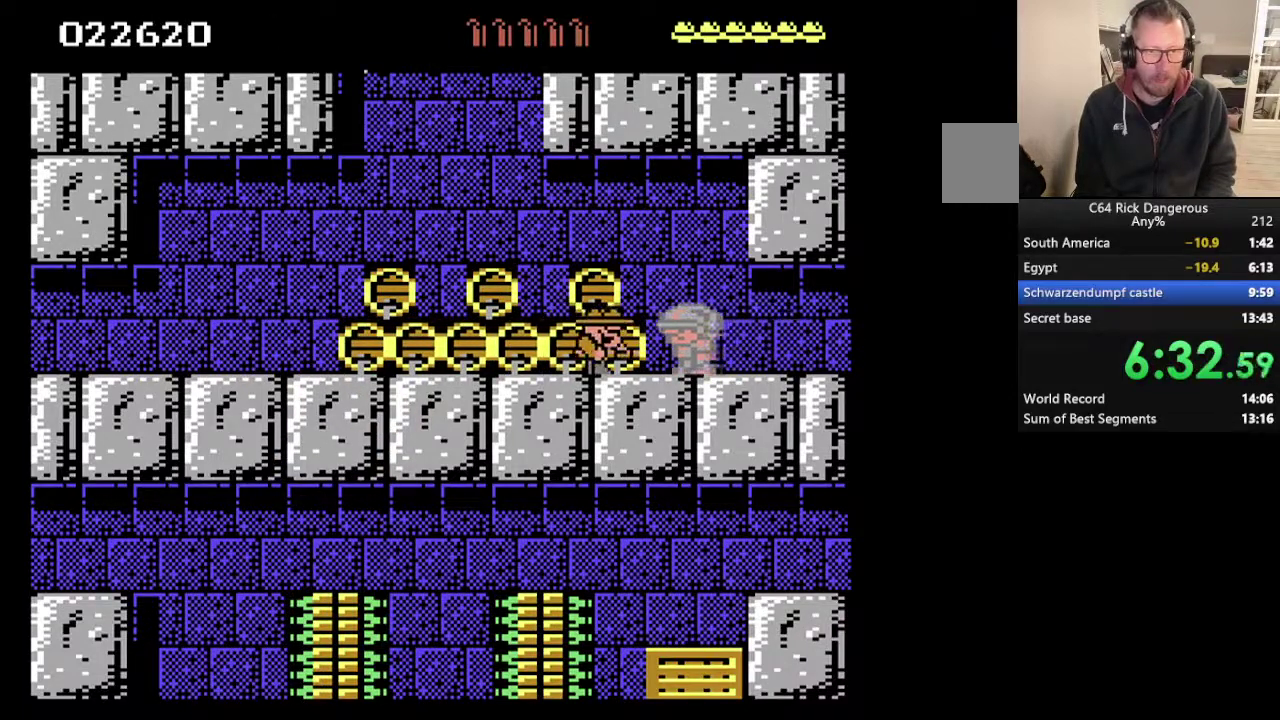
{"buttons": ["DPAD_RIGHT"], "events": []}
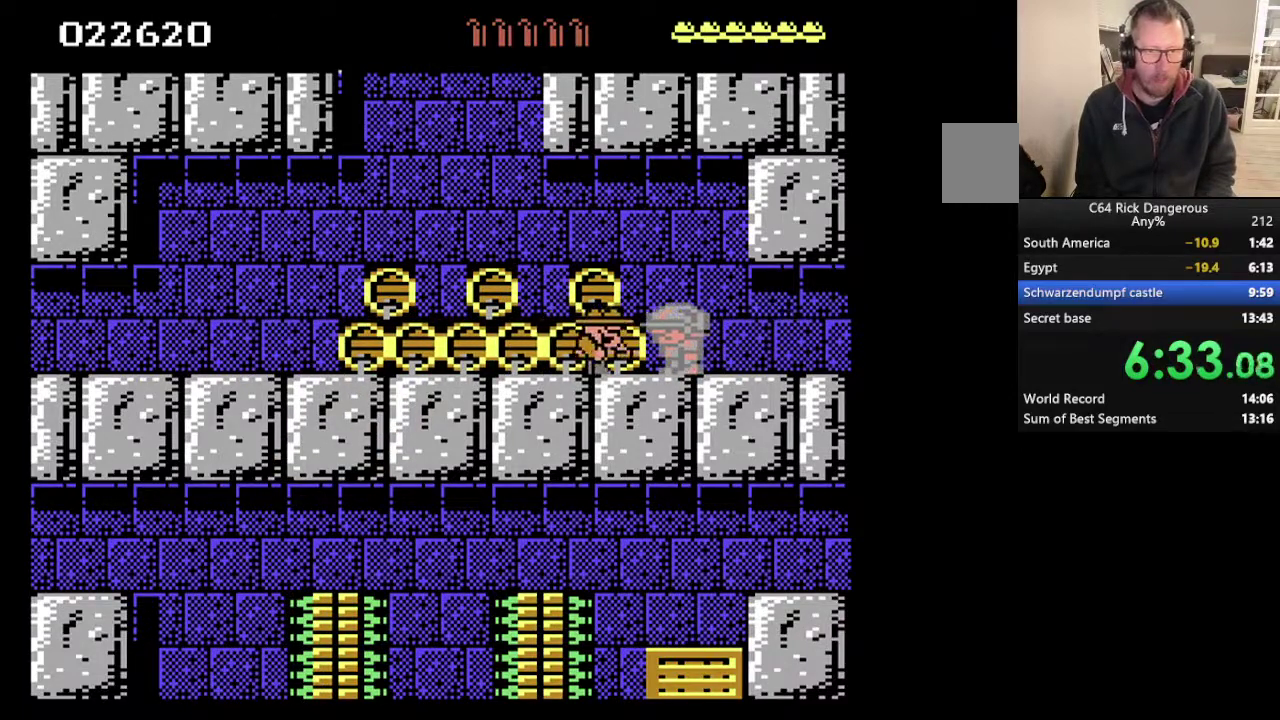
{"buttons": ["DPAD_RIGHT"], "events": []}
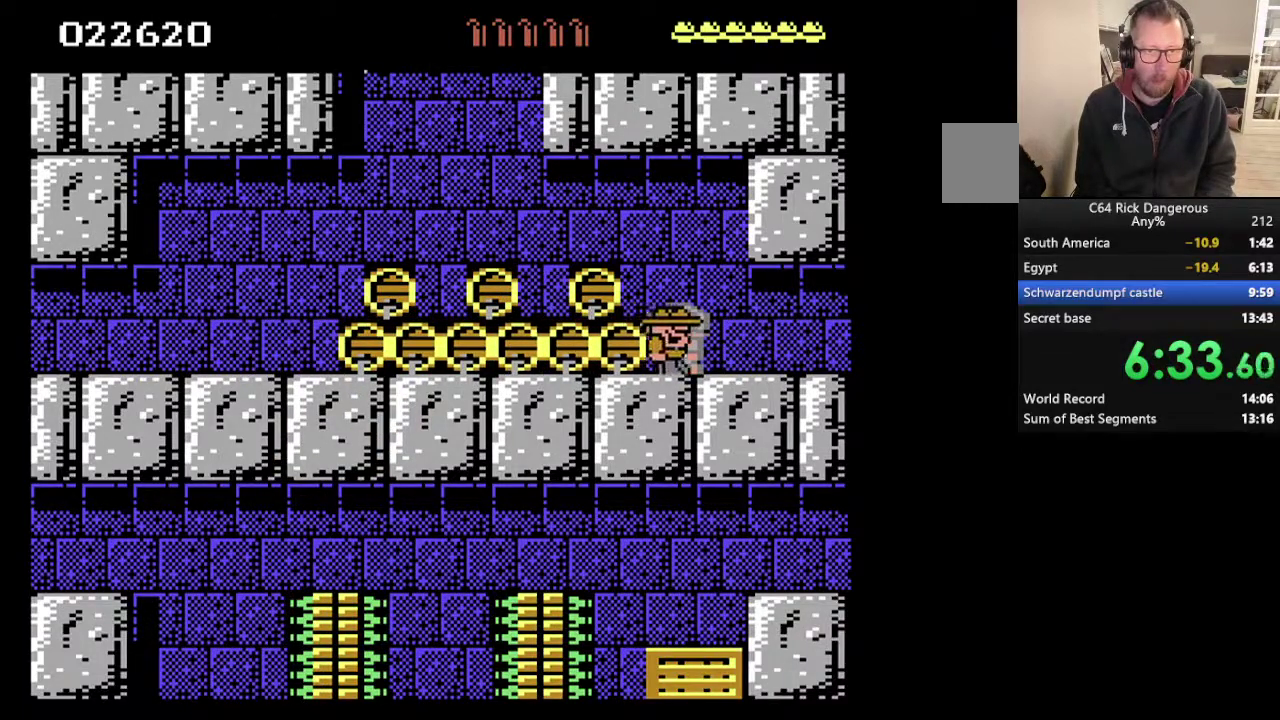
{"buttons": ["DPAD_RIGHT"], "events": []}
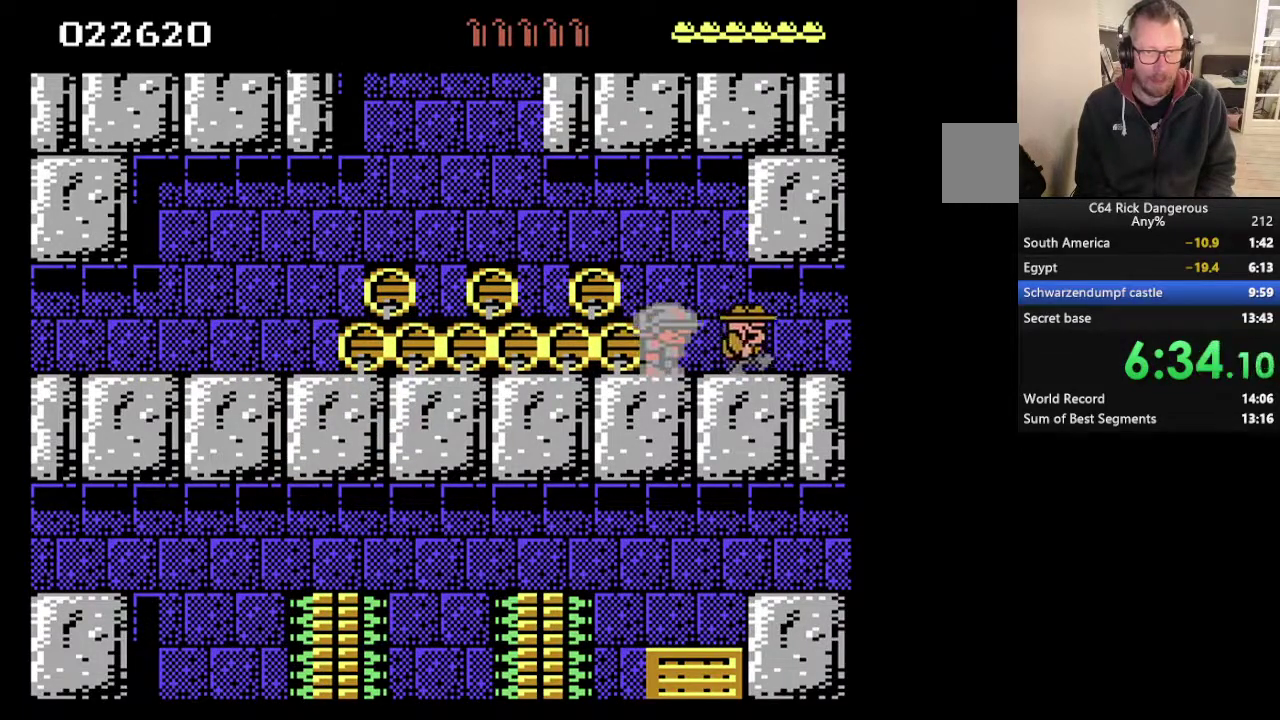
{"buttons": ["DPAD_RIGHT"], "events": []}
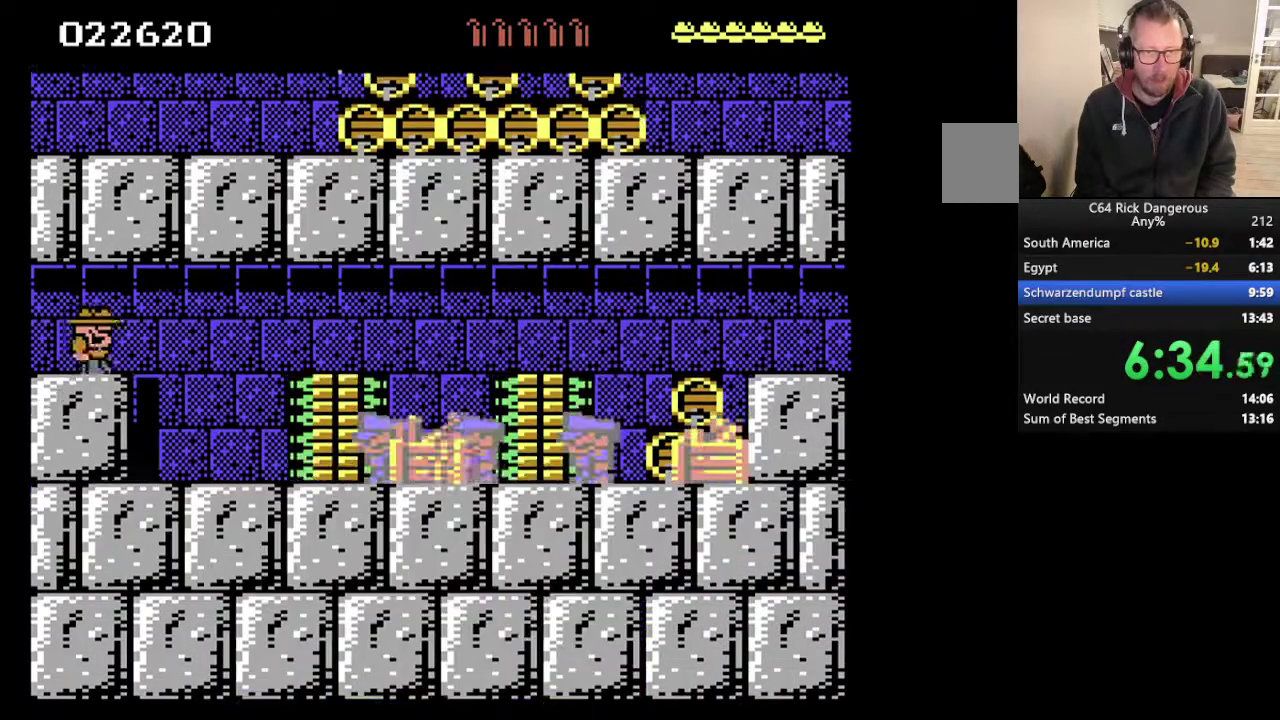
{"buttons": ["DPAD_RIGHT"], "events": []}
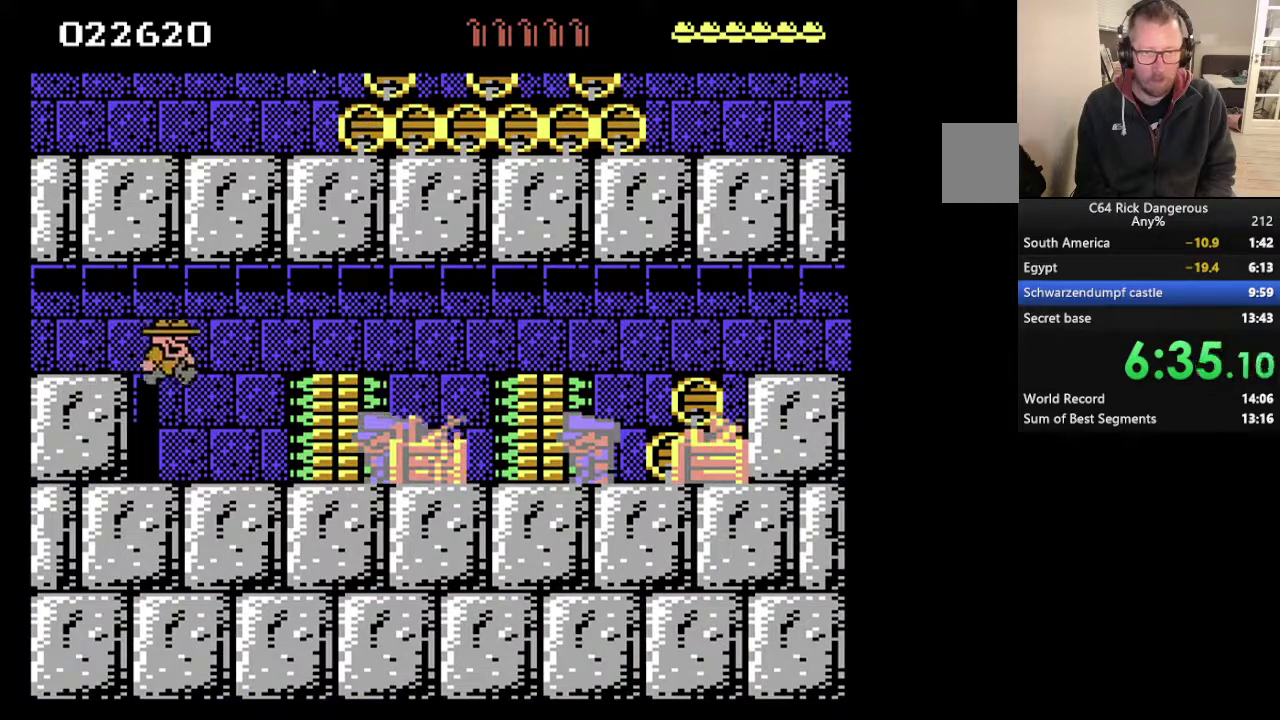
{"buttons": ["DPAD_RIGHT"], "events": [[167, "DPAD_RIGHT", "up"], [333, "DPAD_RIGHT", "down"]]}
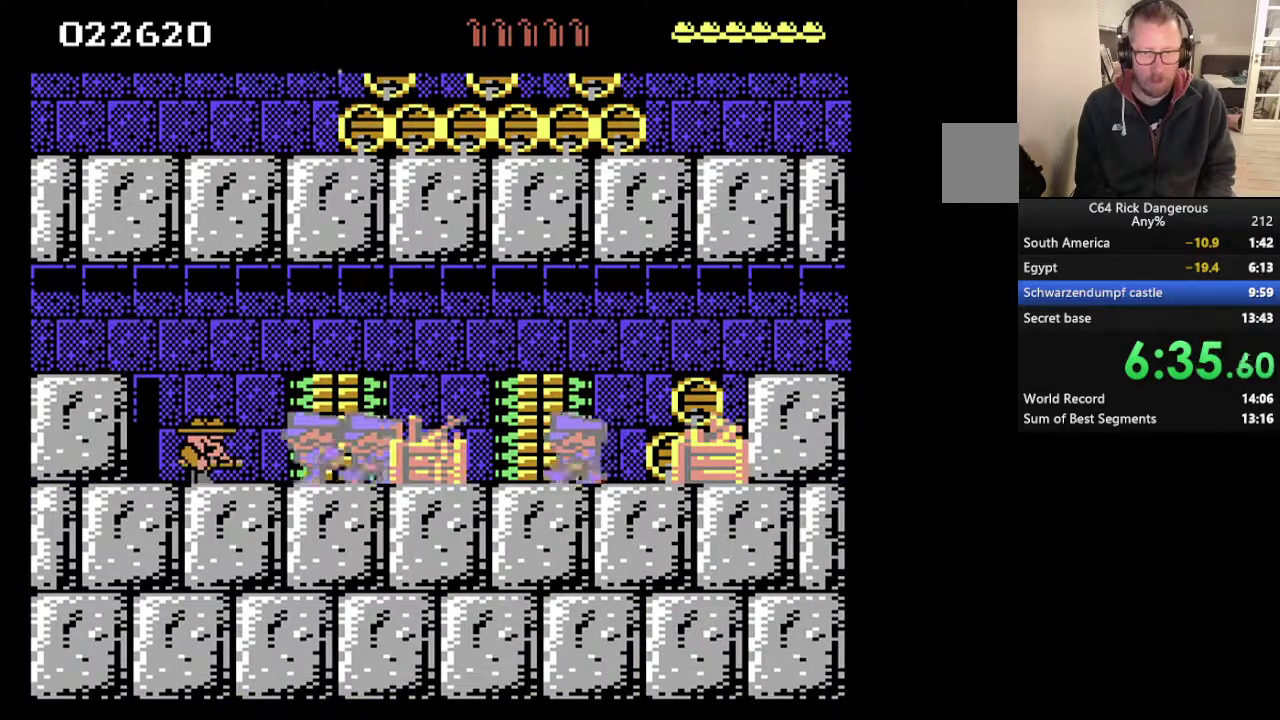
{"buttons": ["DPAD_RIGHT"], "events": []}
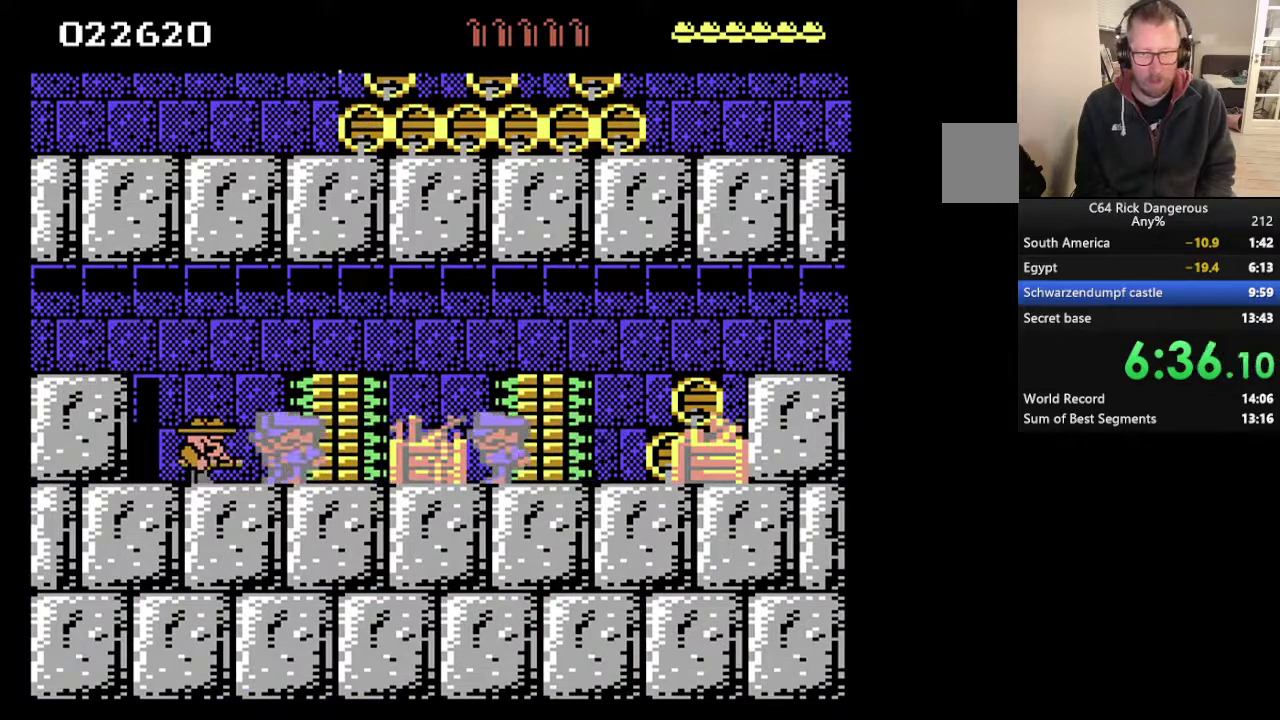
{"buttons": ["DPAD_RIGHT"], "events": []}
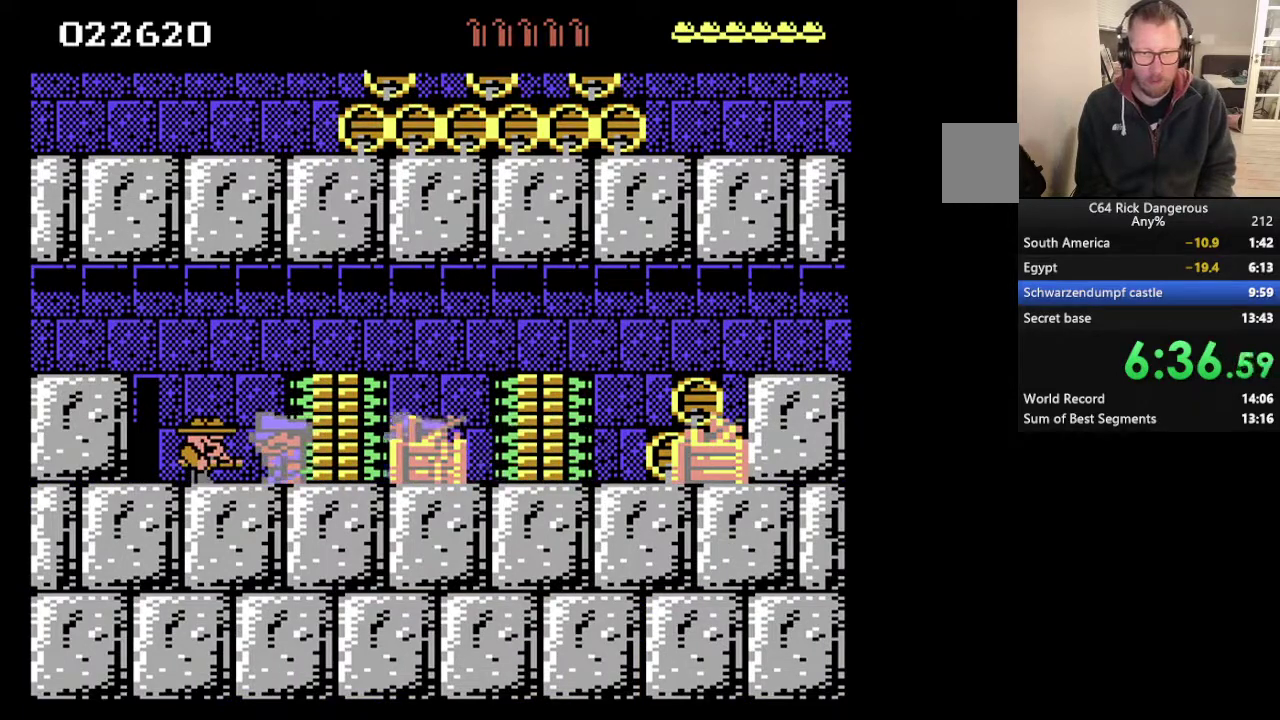
{"buttons": ["DPAD_RIGHT"], "events": []}
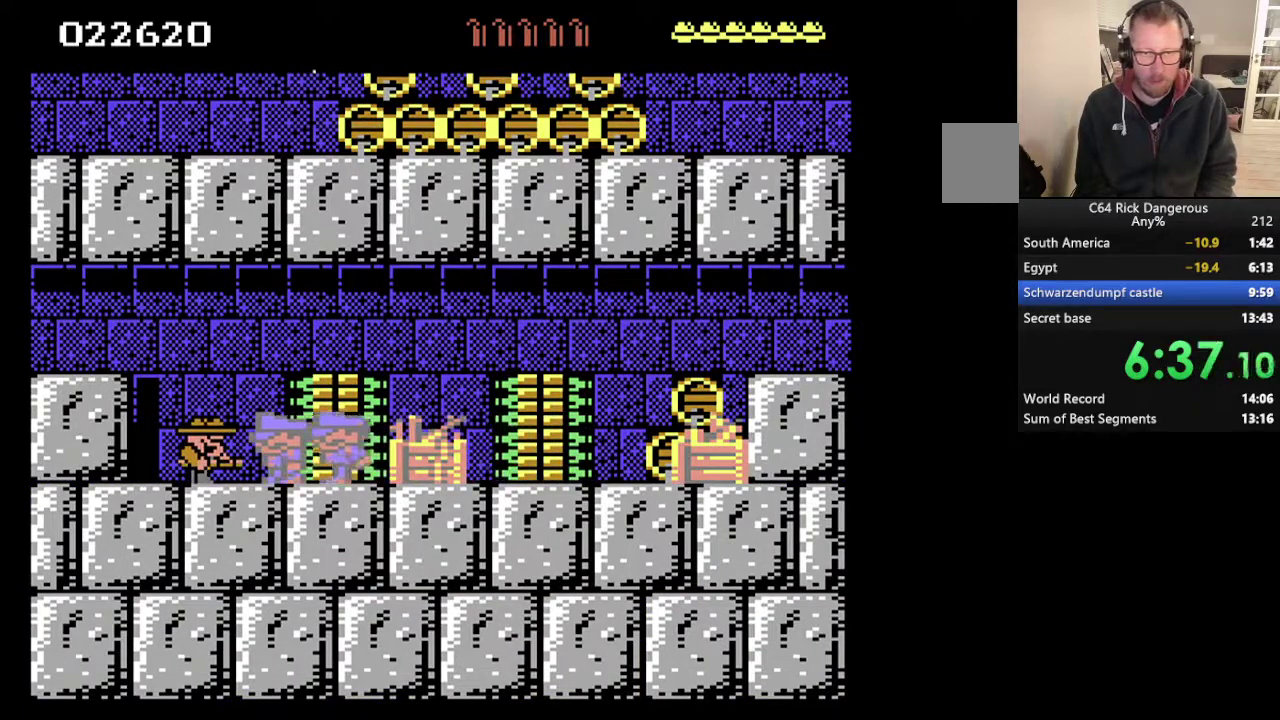
{"buttons": ["DPAD_RIGHT"], "events": []}
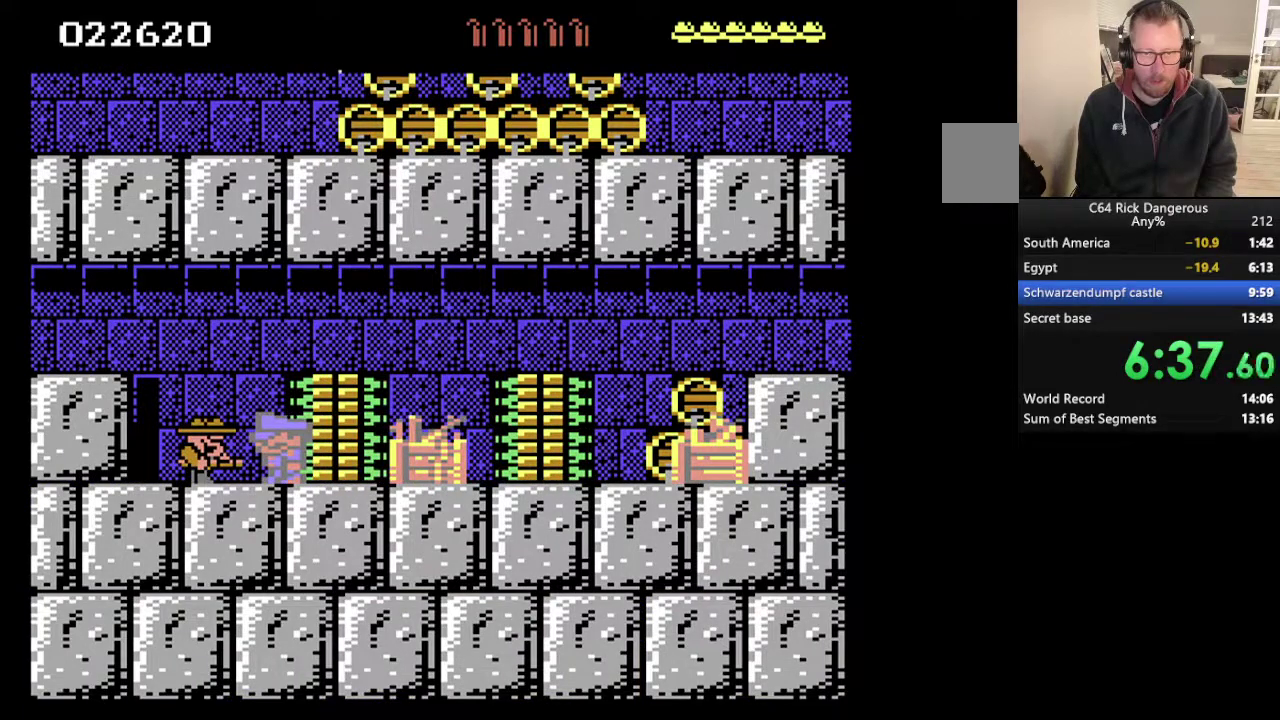
{"buttons": ["DPAD_RIGHT"], "events": []}
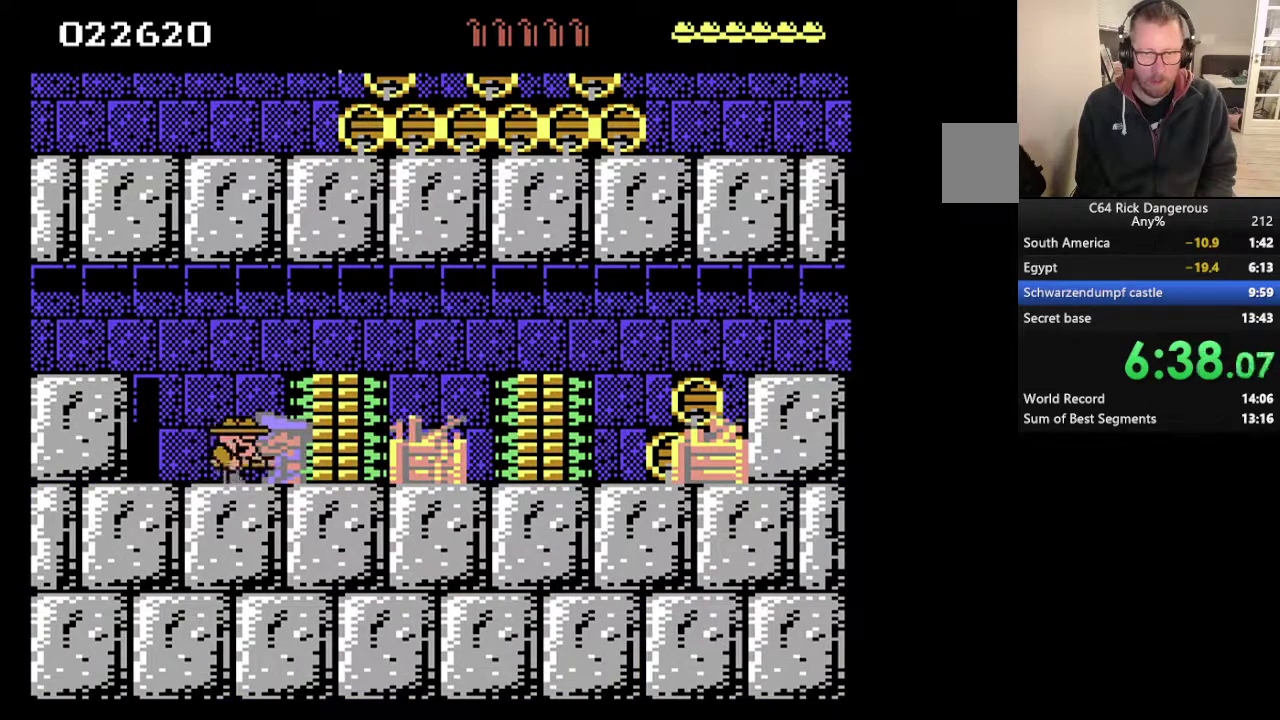
{"buttons": ["DPAD_RIGHT"], "events": []}
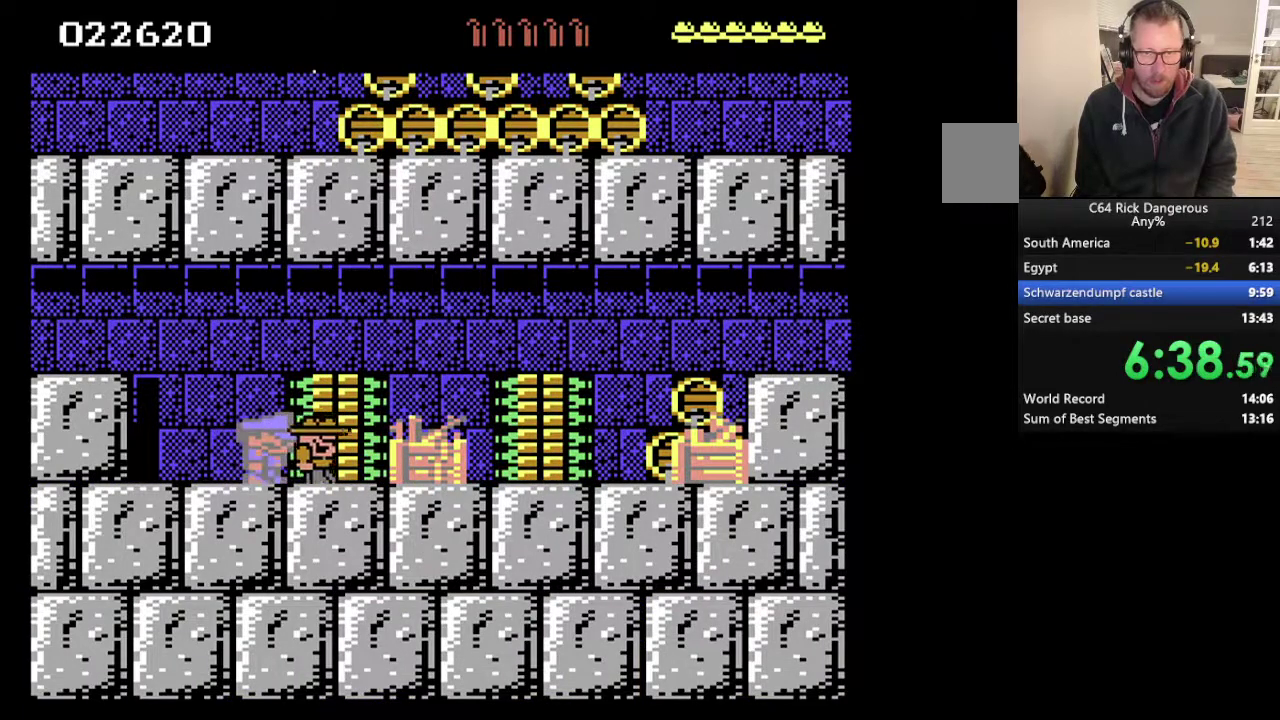
{"buttons": ["DPAD_RIGHT"], "events": []}
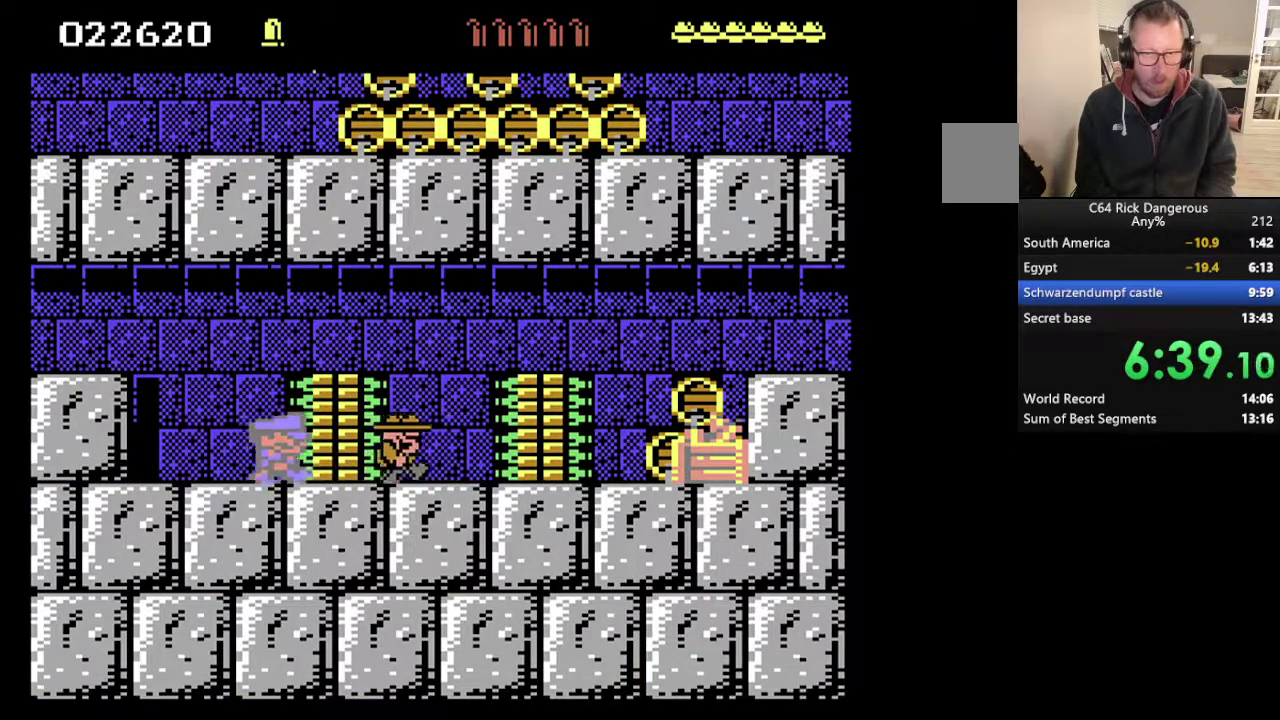
{"buttons": ["DPAD_RIGHT"], "events": []}
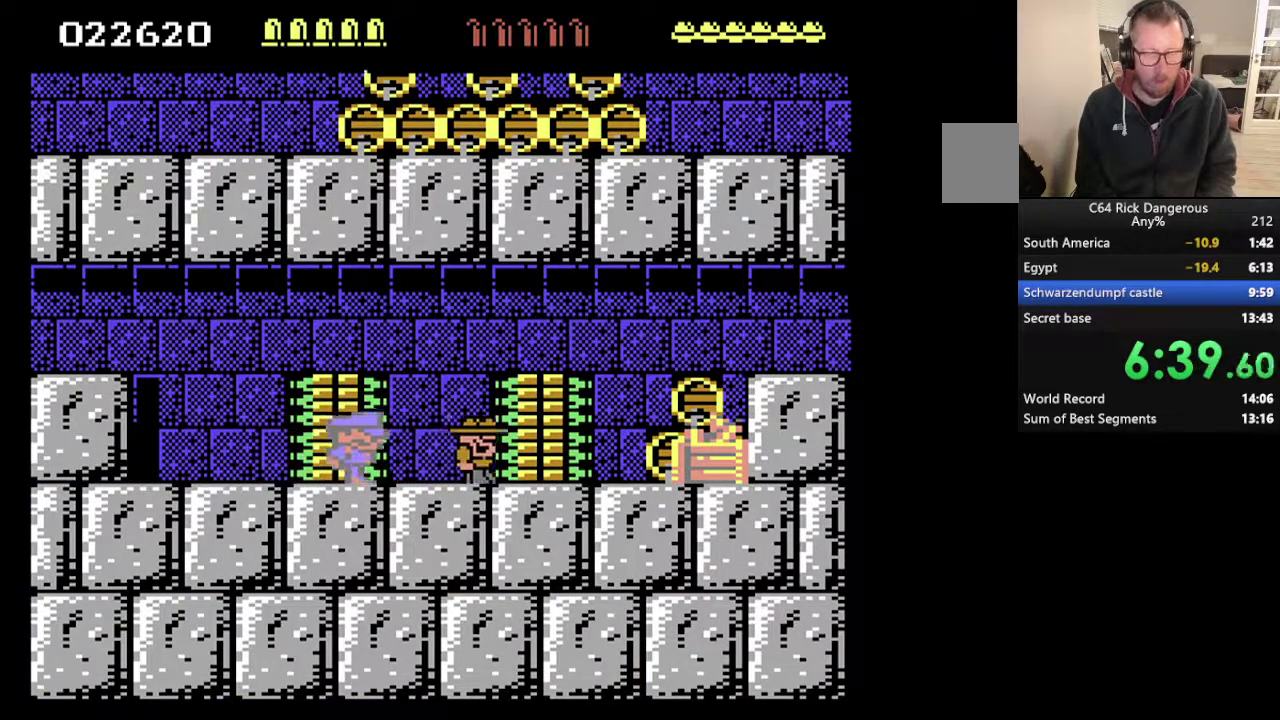
{"buttons": ["DPAD_RIGHT"], "events": []}
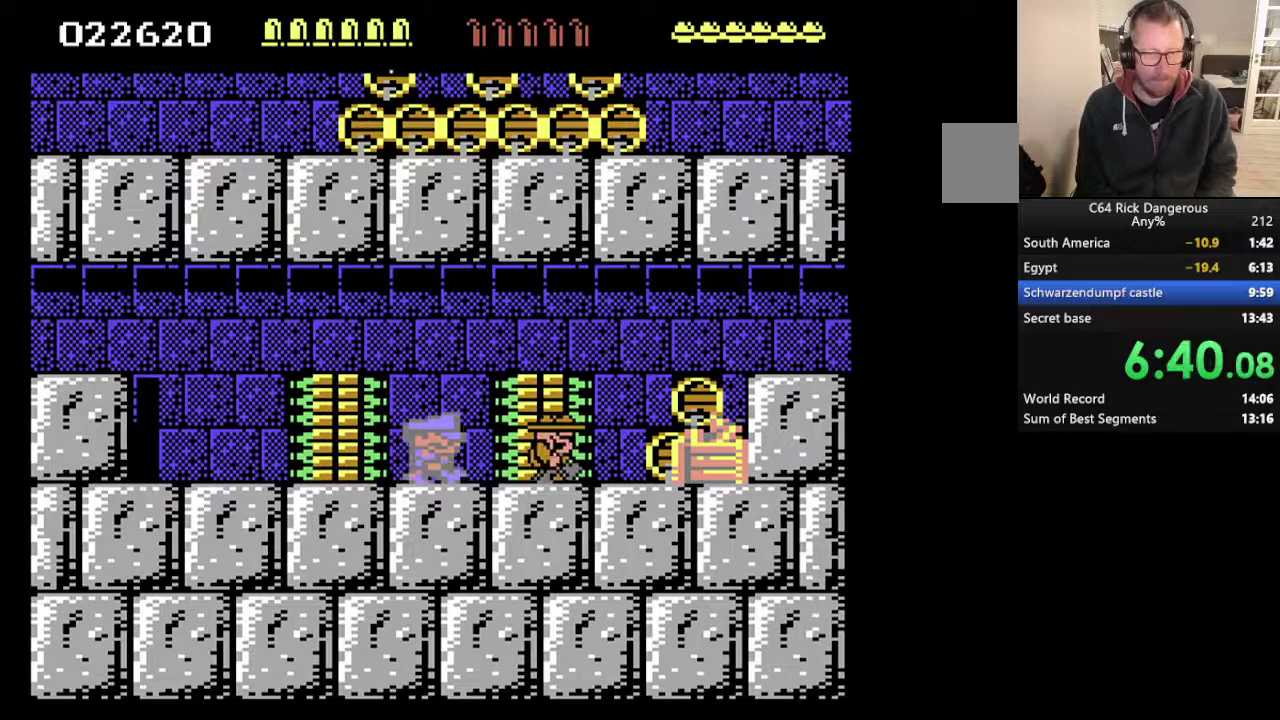
{"buttons": ["DPAD_RIGHT"], "events": []}
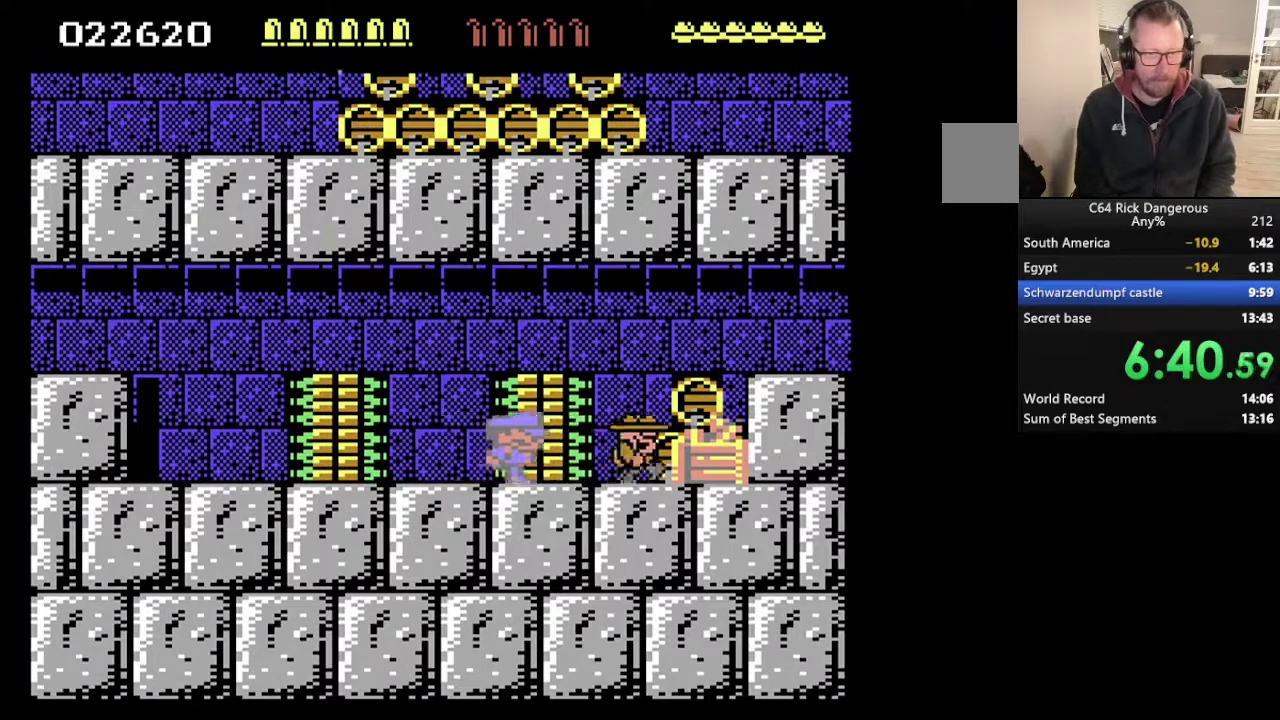
{"buttons": ["DPAD_UP", "DPAD_RIGHT"], "events": [[67, "DPAD_UP", "down"]]}